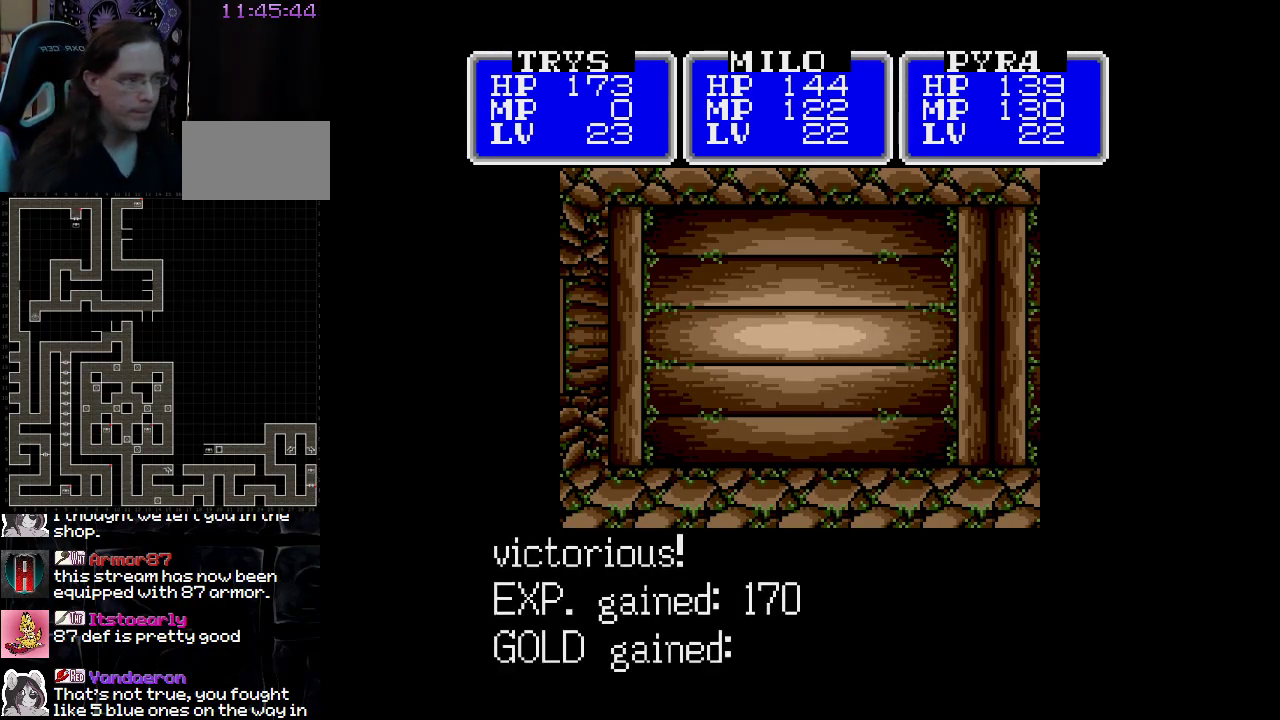
Gameplay with a controller (Nintendo layout); each line is a JSON object with the inputs held at the frame after it. "events" lists button and stick changes between this image and that frame as [ms after this image, input, new state], when the widget could be followed in between. Not read: A B L3 R3 X Y other_buttons.
{"buttons": [], "events": [[283, "DPAD_LEFT", "down"], [450, "DPAD_LEFT", "up"]]}
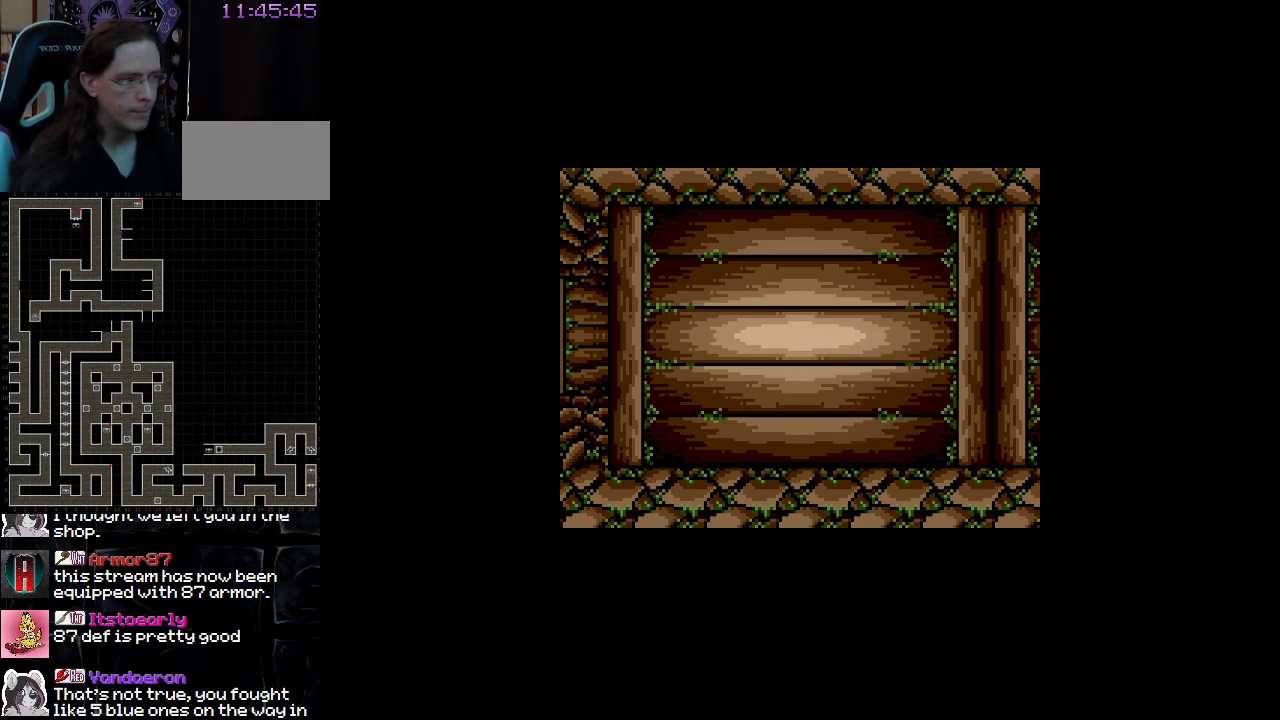
{"buttons": ["DPAD_LEFT"], "events": [[433, "DPAD_LEFT", "down"]]}
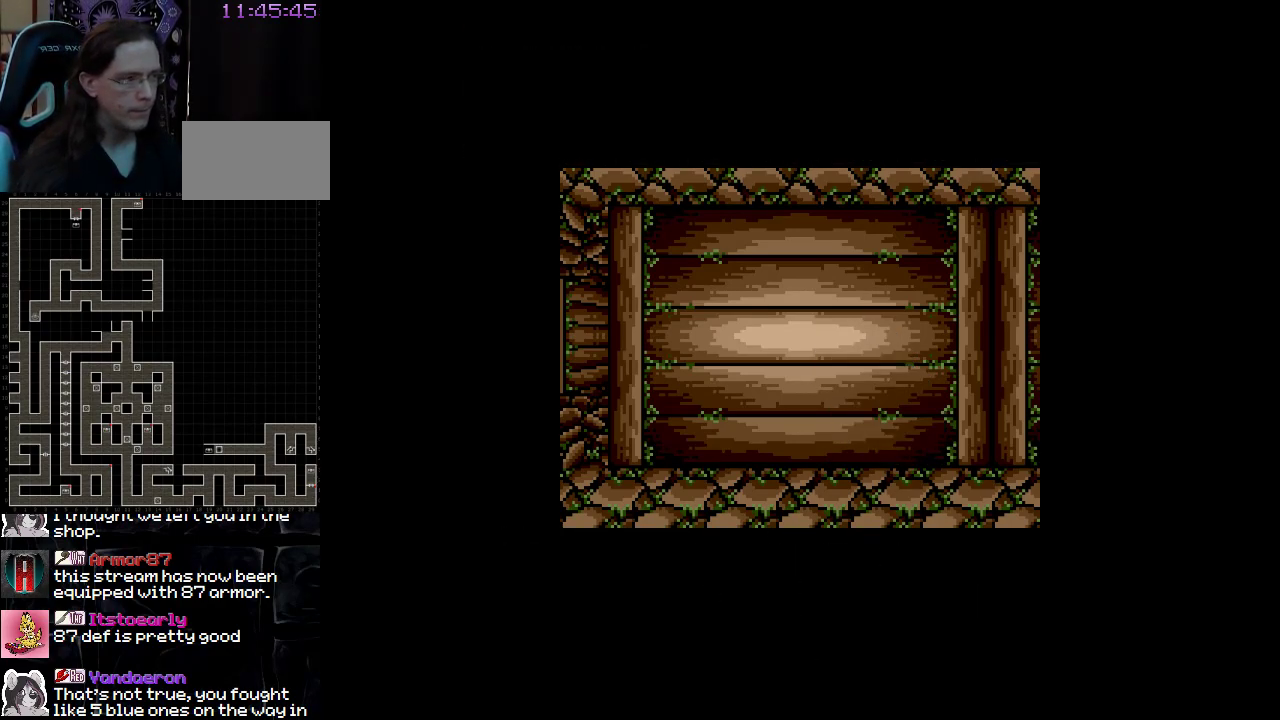
{"buttons": ["DPAD_UP"], "events": [[50, "DPAD_LEFT", "up"], [367, "DPAD_UP", "down"]]}
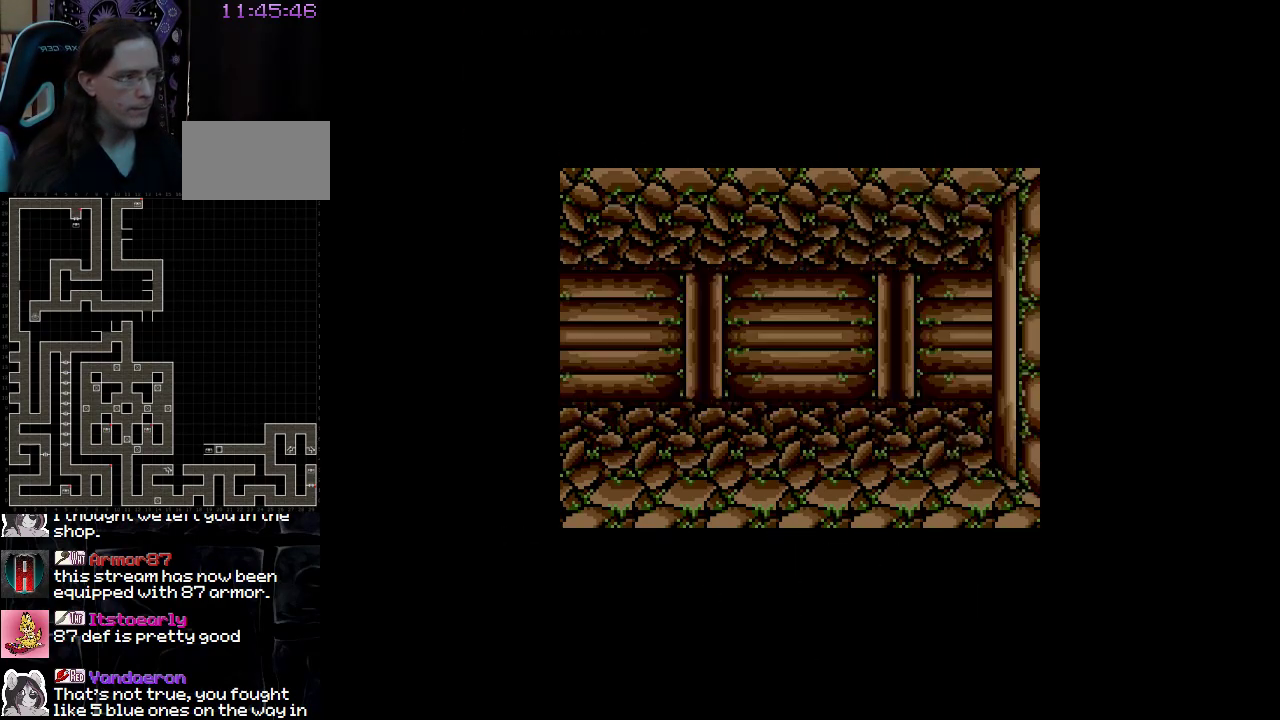
{"buttons": ["DPAD_RIGHT"], "events": [[250, "DPAD_UP", "up"], [433, "DPAD_RIGHT", "down"]]}
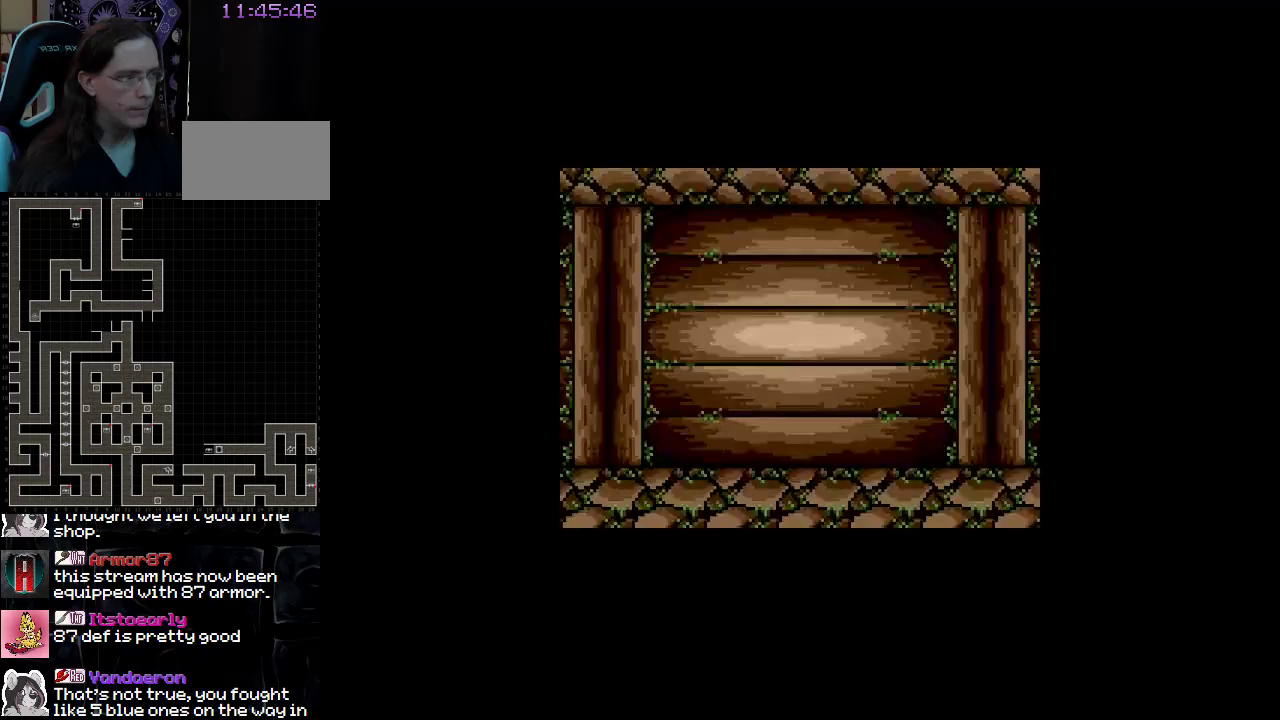
{"buttons": [], "events": [[200, "DPAD_RIGHT", "up"]]}
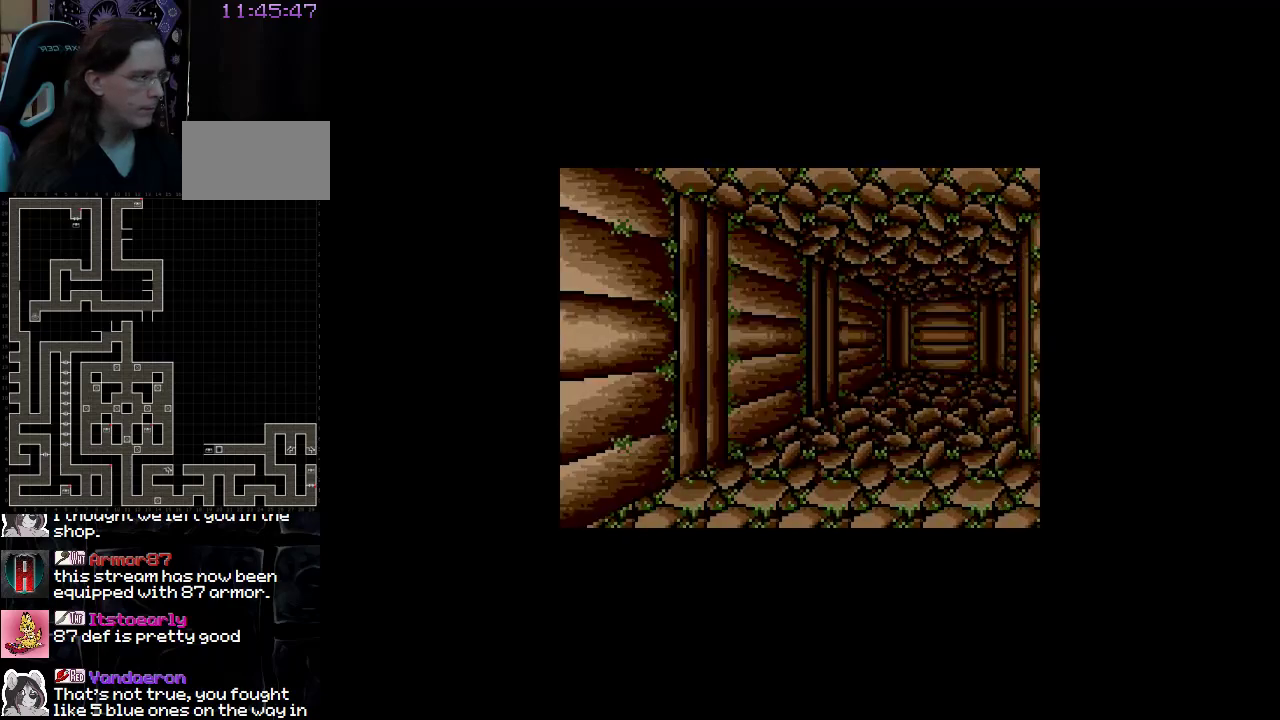
{"buttons": ["DPAD_UP"], "events": [[200, "DPAD_UP", "down"]]}
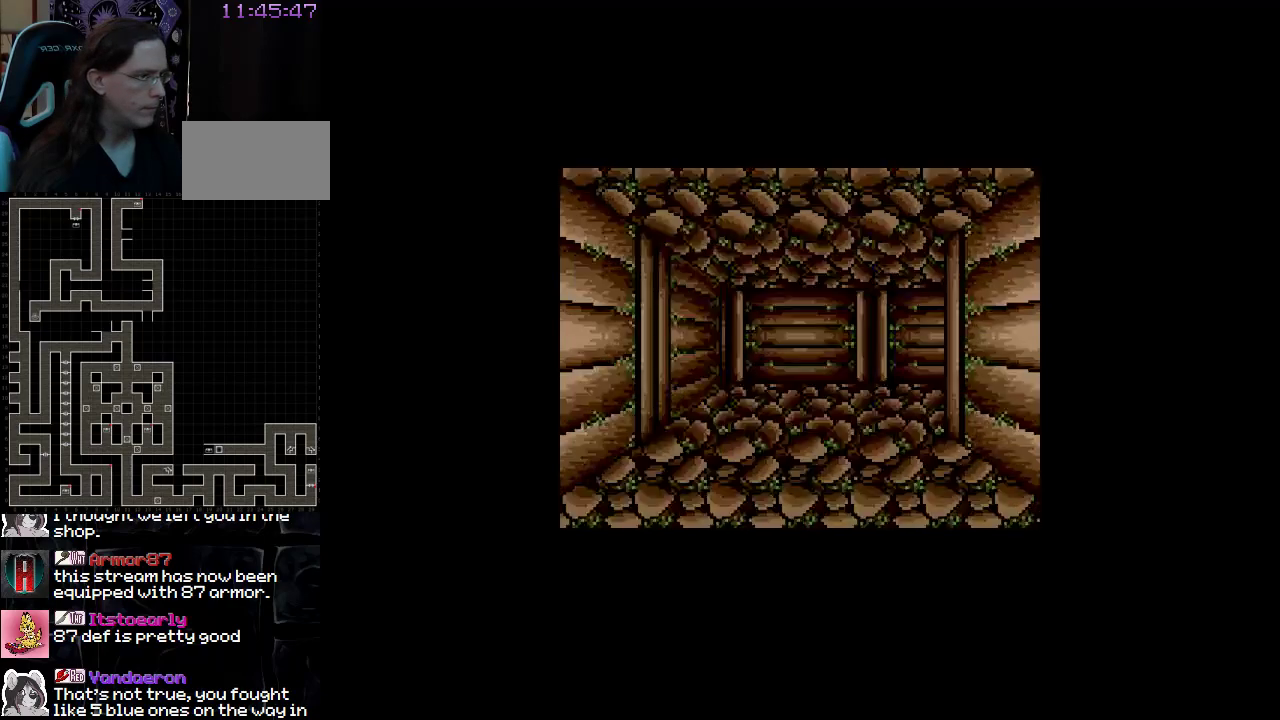
{"buttons": [], "events": [[450, "DPAD_UP", "up"]]}
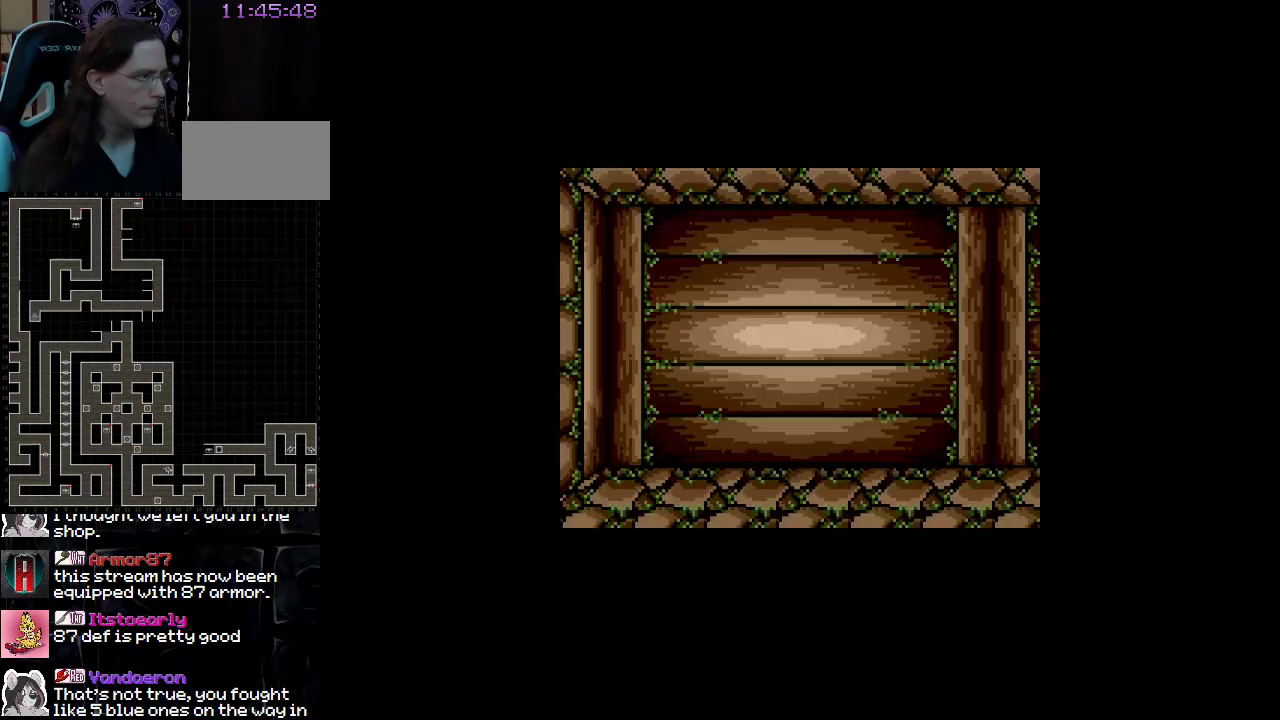
{"buttons": [], "events": [[33, "DPAD_RIGHT", "down"], [333, "DPAD_RIGHT", "up"]]}
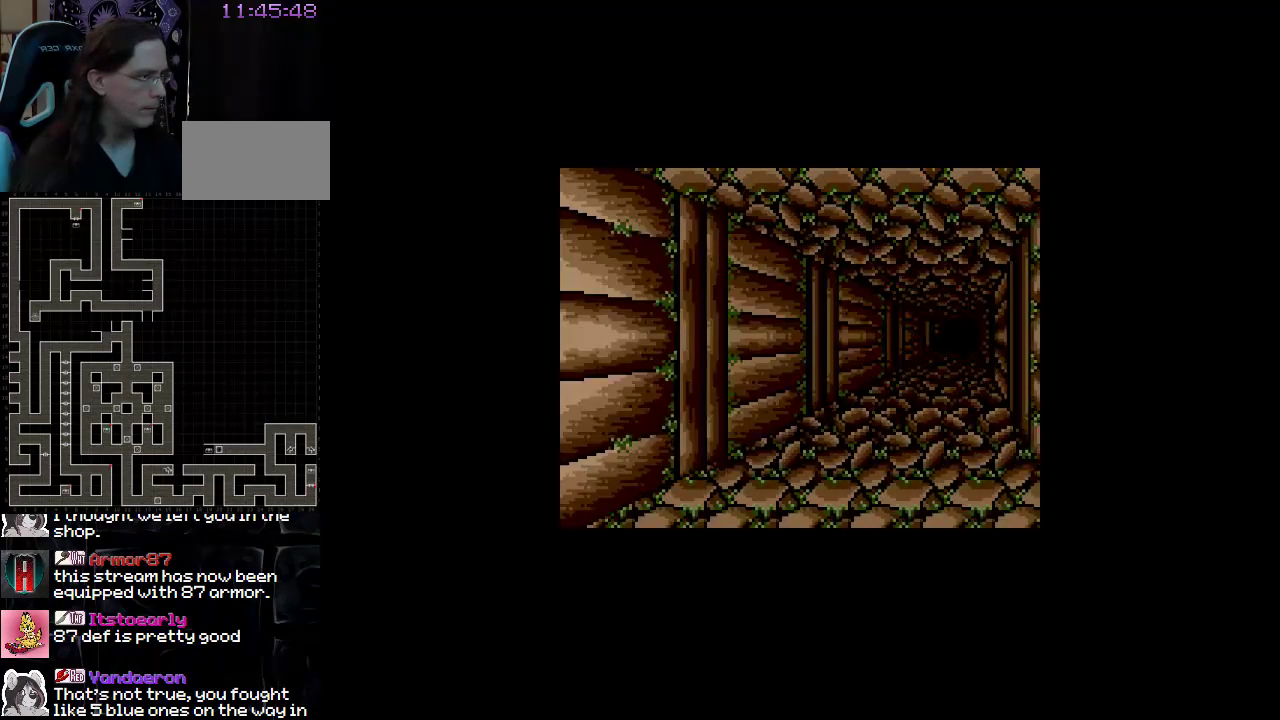
{"buttons": ["DPAD_UP"], "events": [[117, "DPAD_UP", "down"]]}
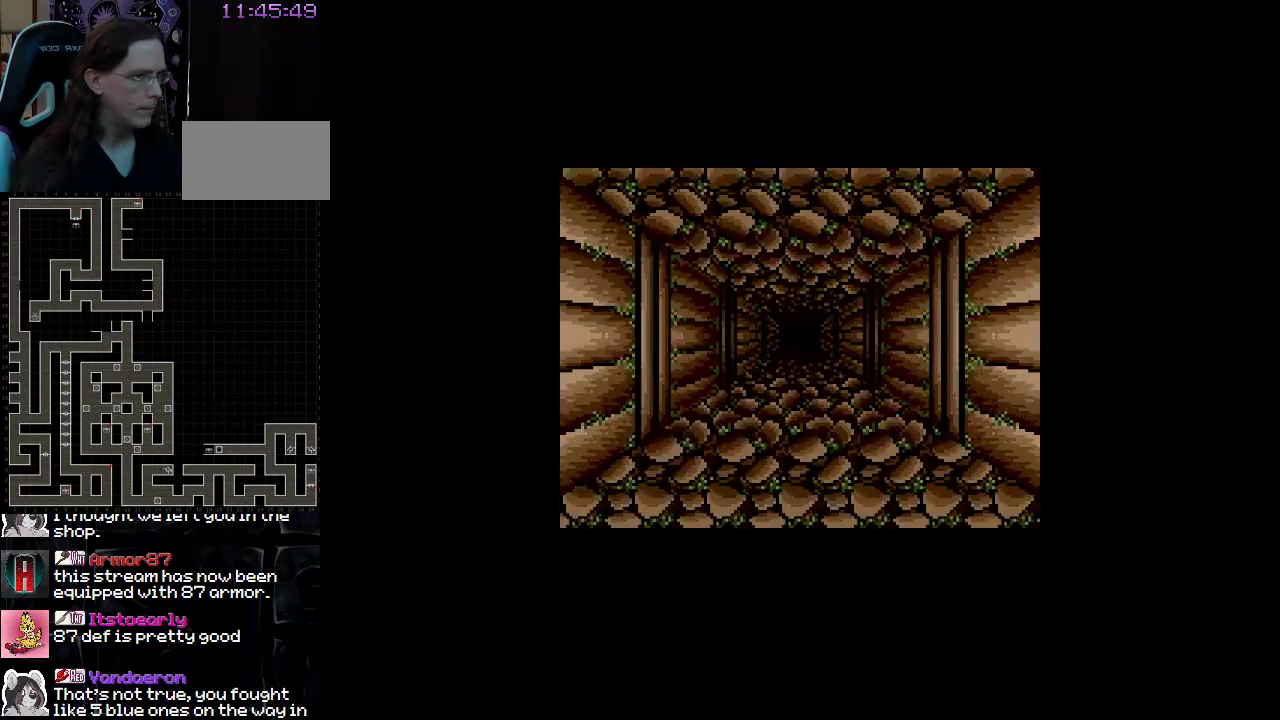
{"buttons": ["DPAD_UP"], "events": []}
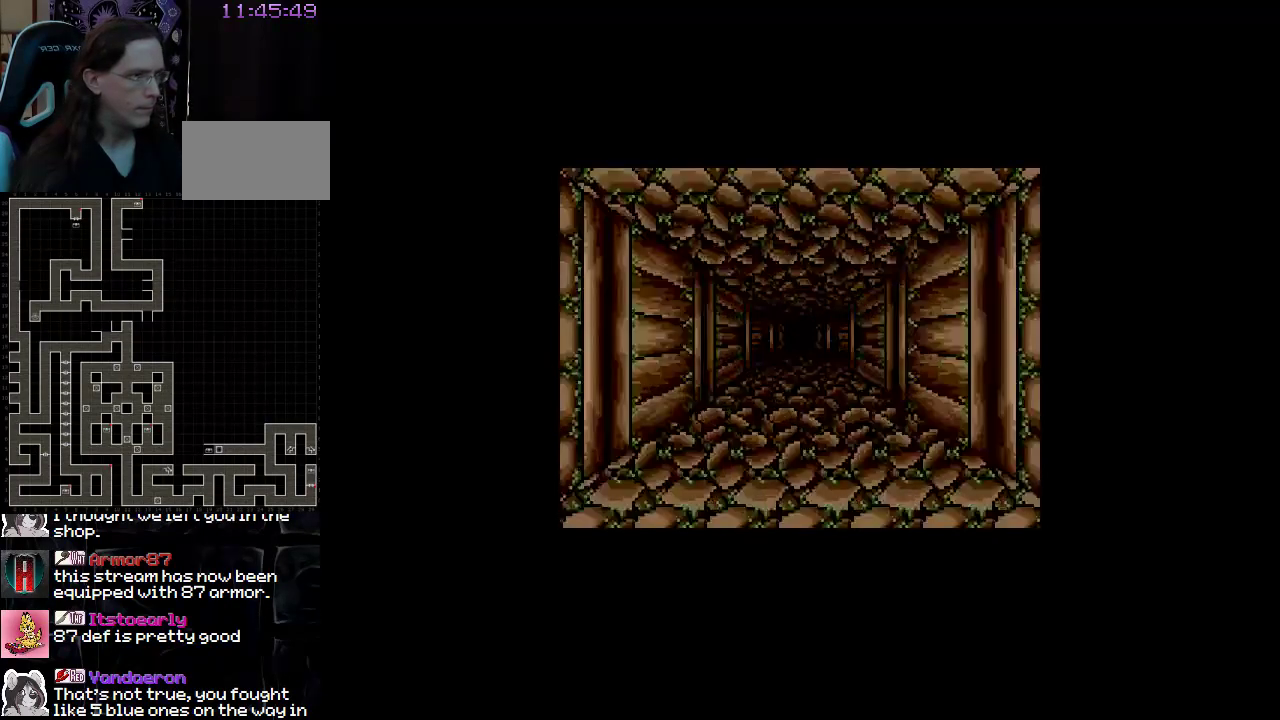
{"buttons": [], "events": [[117, "DPAD_UP", "up"]]}
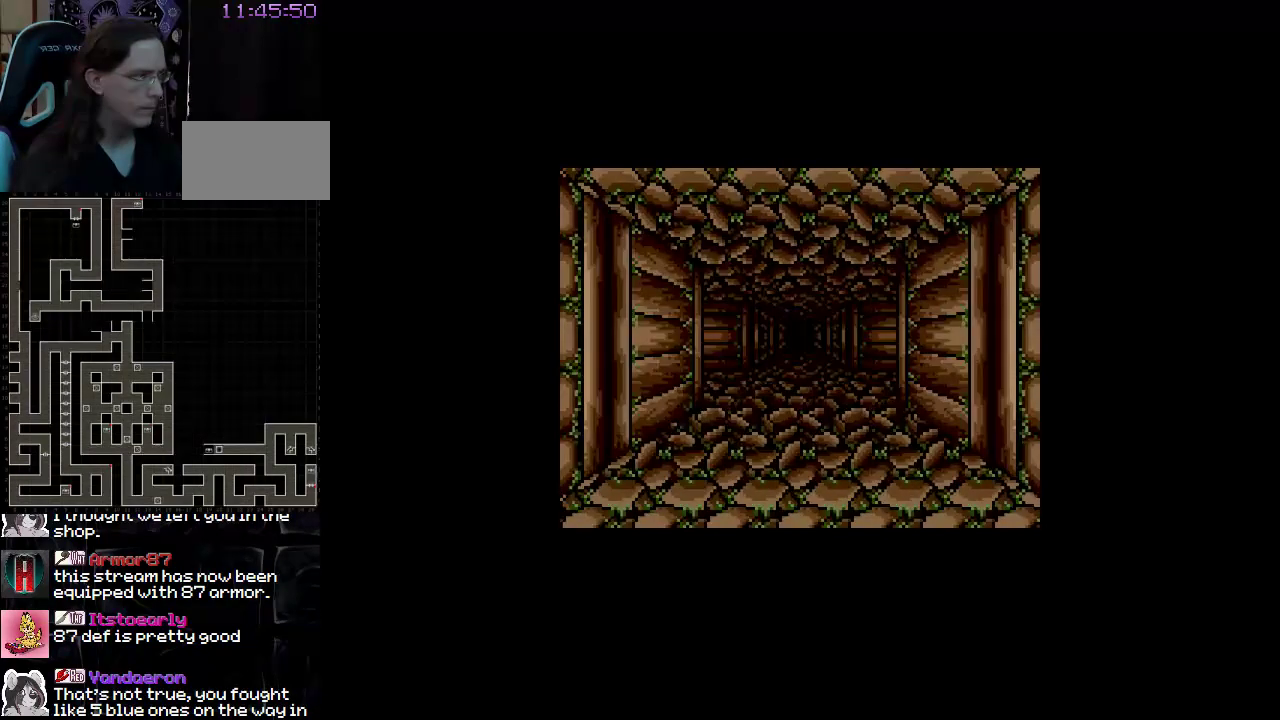
{"buttons": ["DPAD_UP"], "events": [[400, "DPAD_UP", "down"]]}
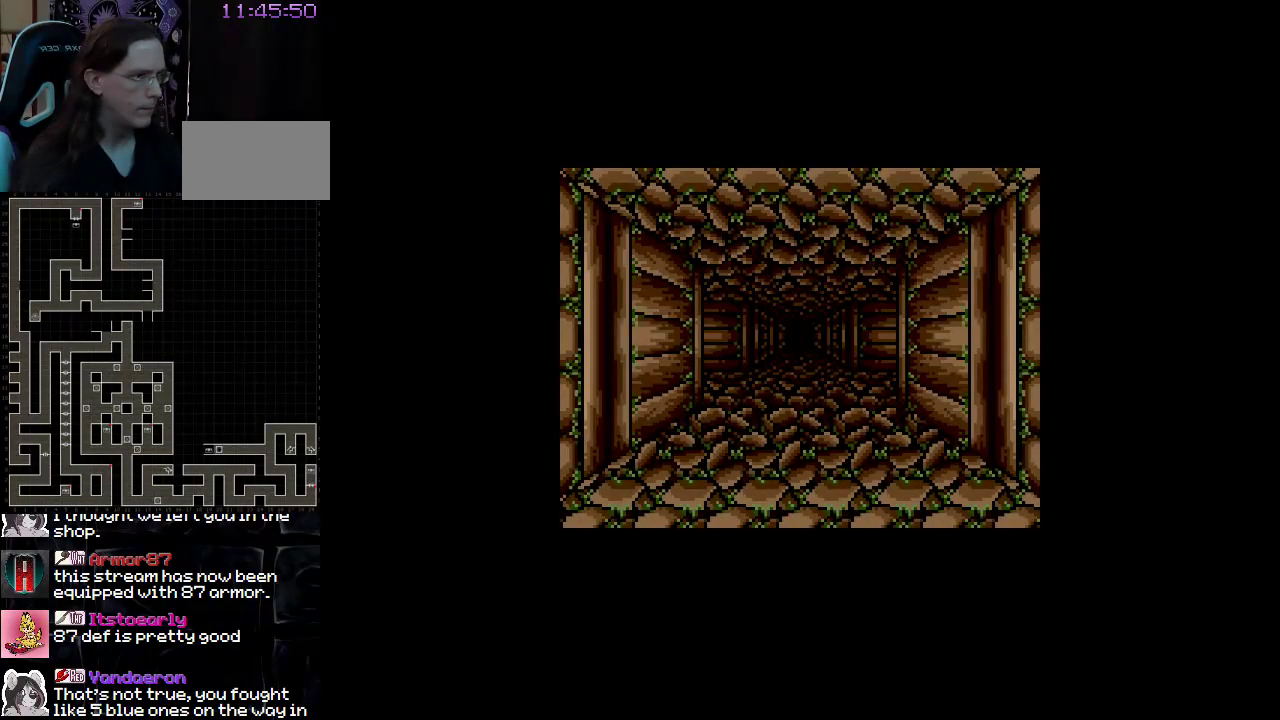
{"buttons": [], "events": [[67, "DPAD_UP", "up"]]}
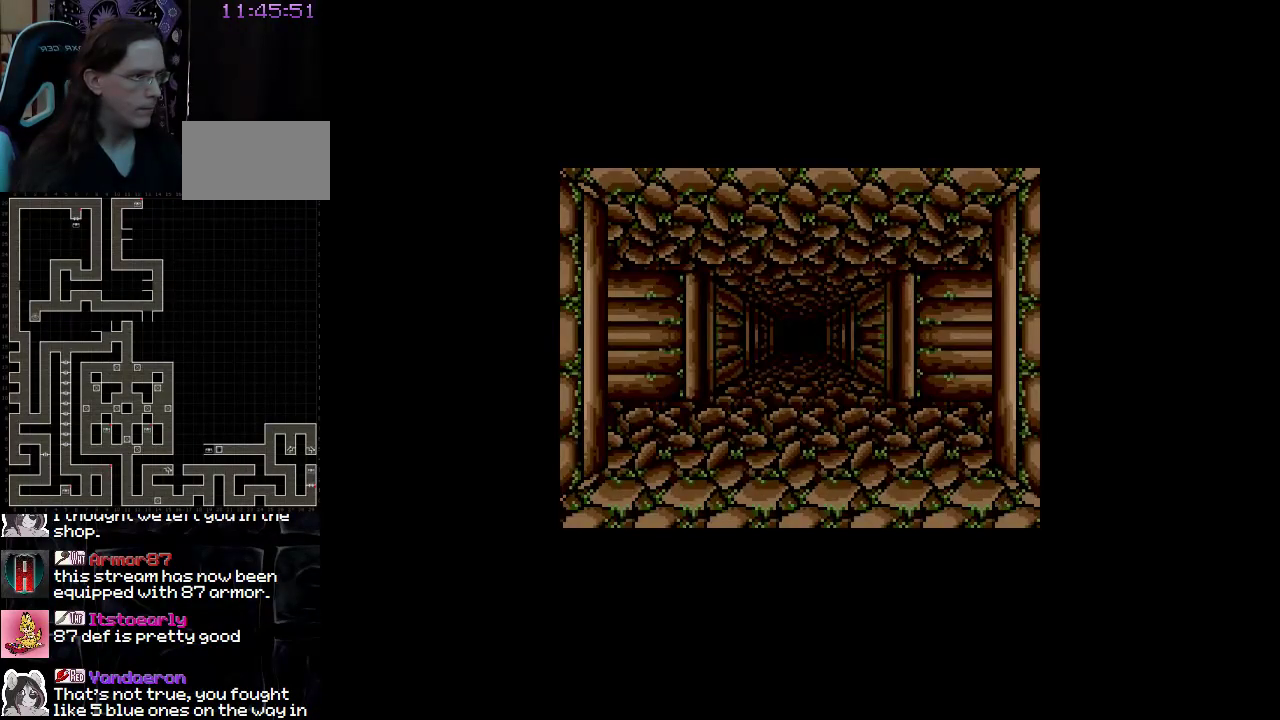
{"buttons": [], "events": [[283, "DPAD_UP", "down"], [400, "DPAD_UP", "up"]]}
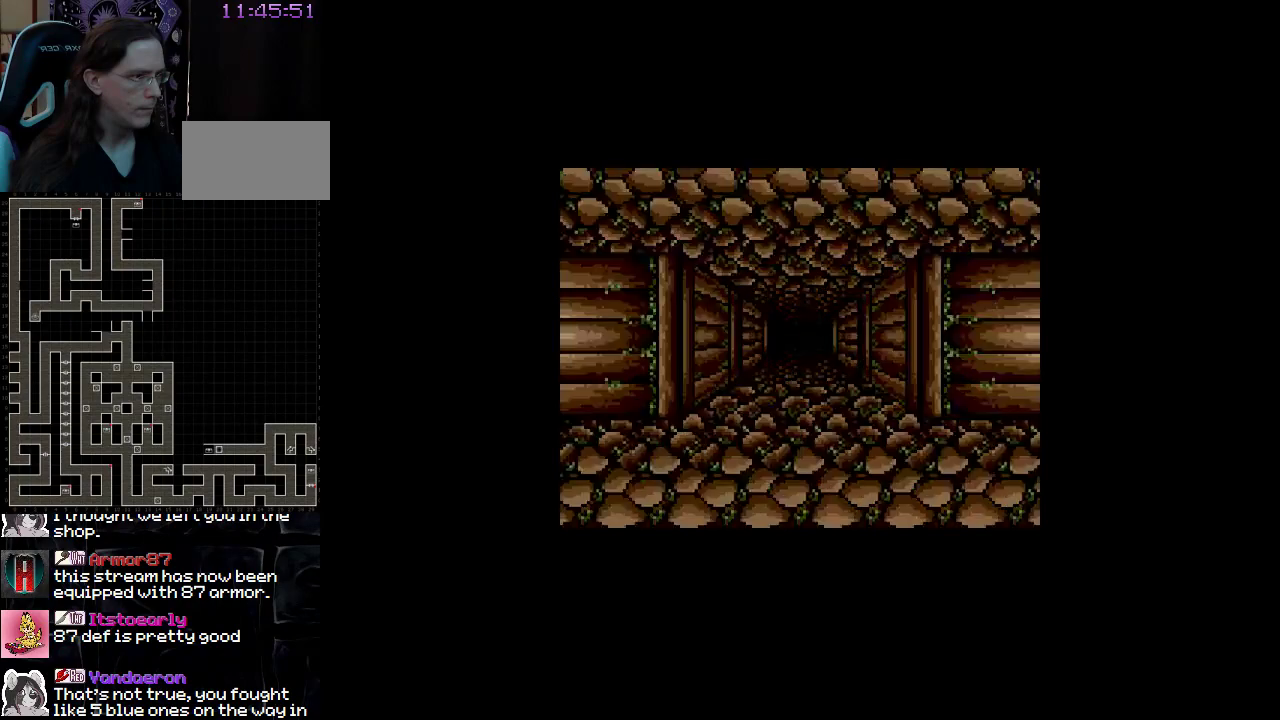
{"buttons": [], "events": [[267, "DPAD_LEFT", "down"], [450, "DPAD_LEFT", "up"]]}
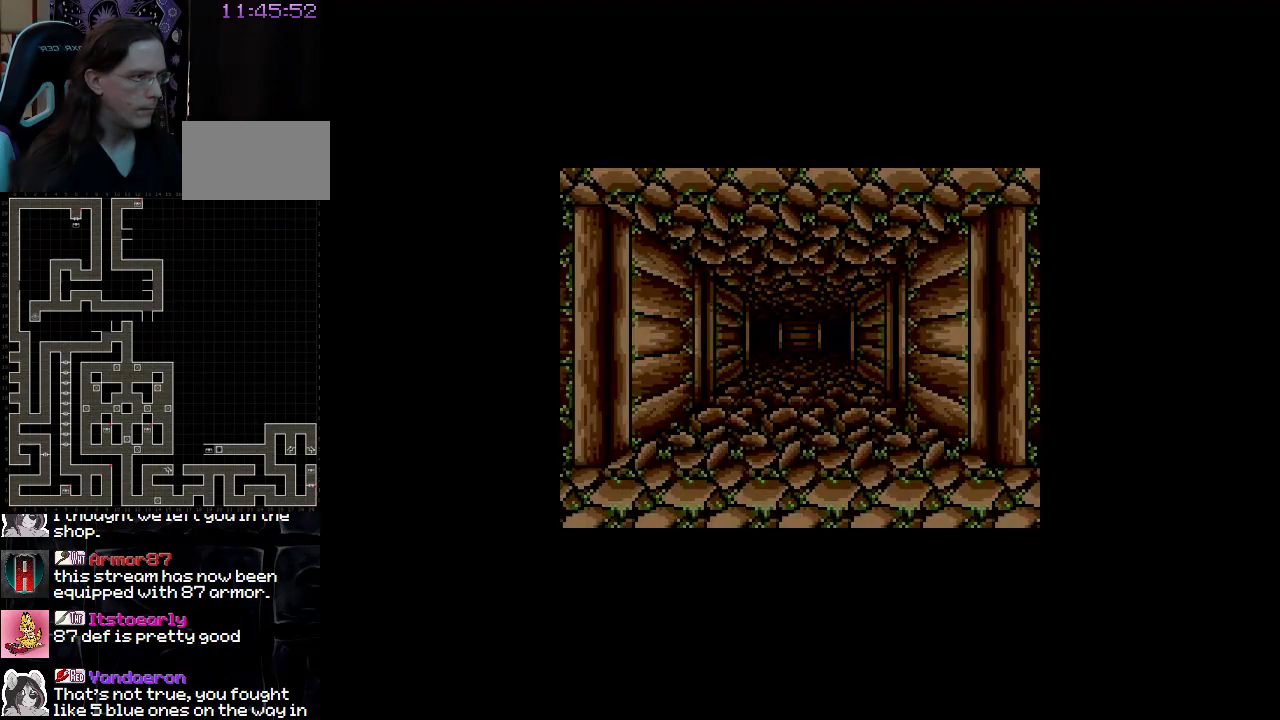
{"buttons": ["DPAD_UP"], "events": [[500, "DPAD_UP", "down"]]}
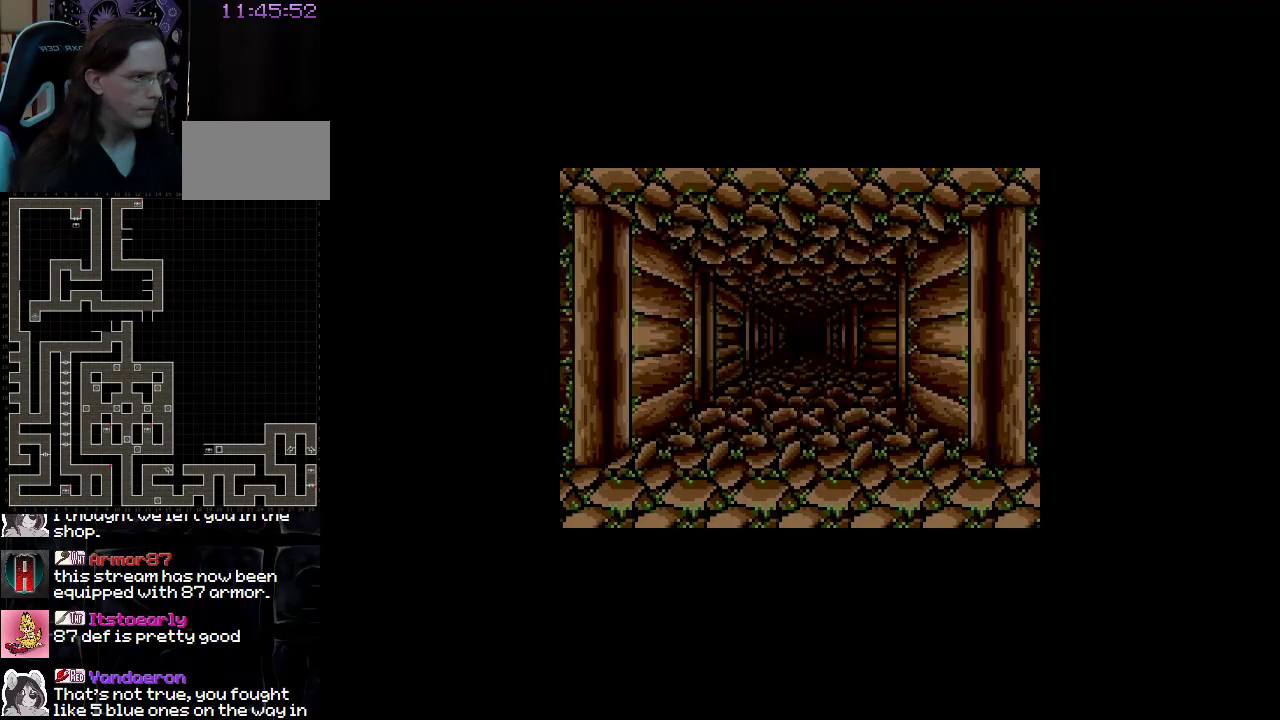
{"buttons": ["DPAD_UP"], "events": []}
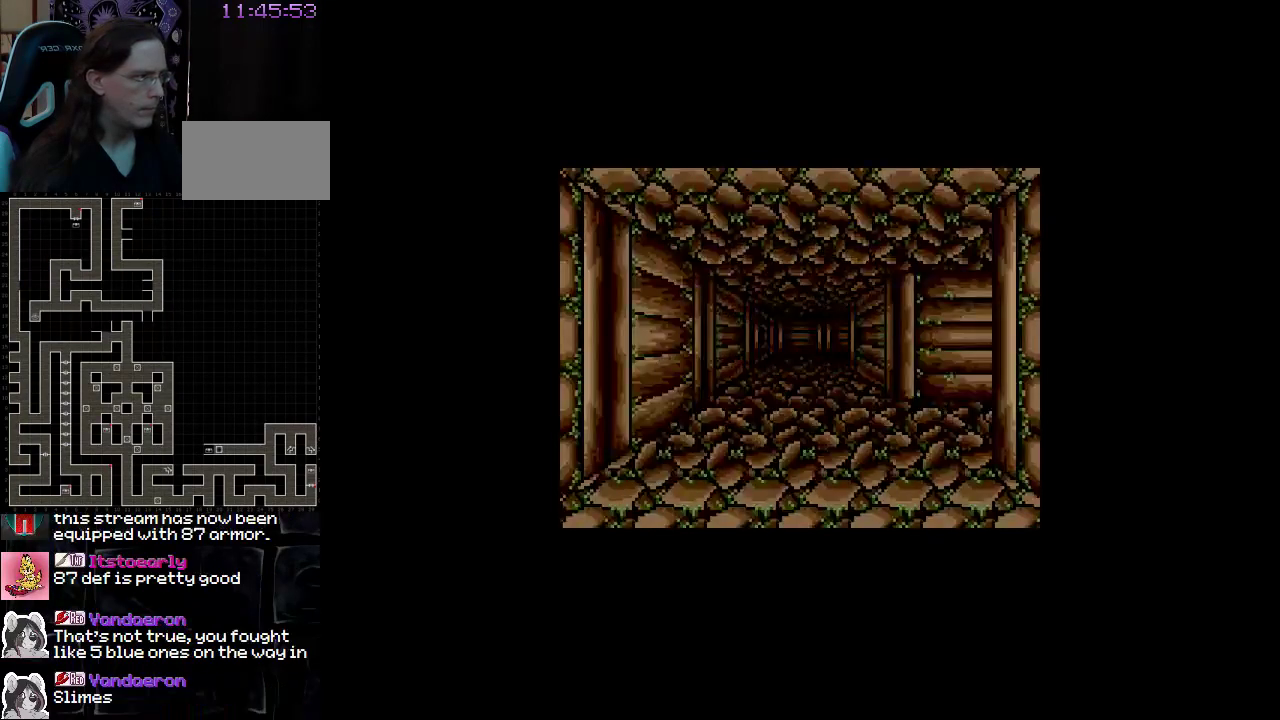
{"buttons": ["DPAD_UP"], "events": []}
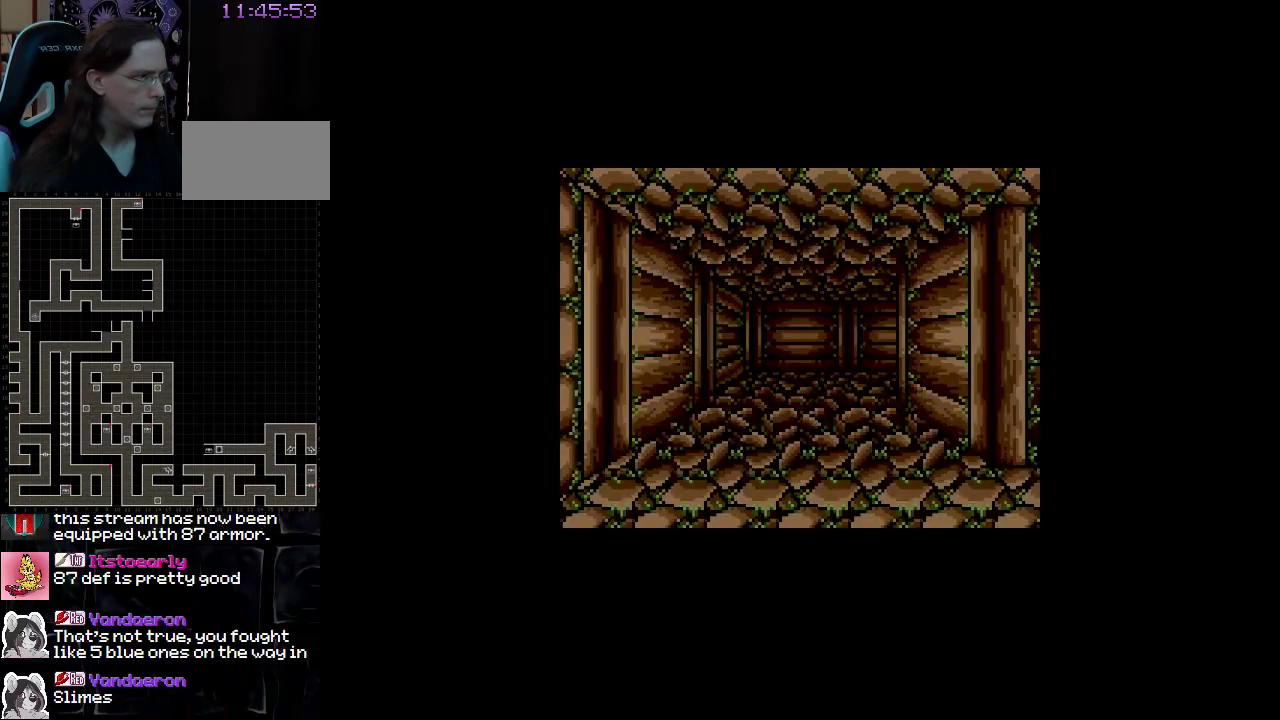
{"buttons": [], "events": [[383, "DPAD_UP", "up"]]}
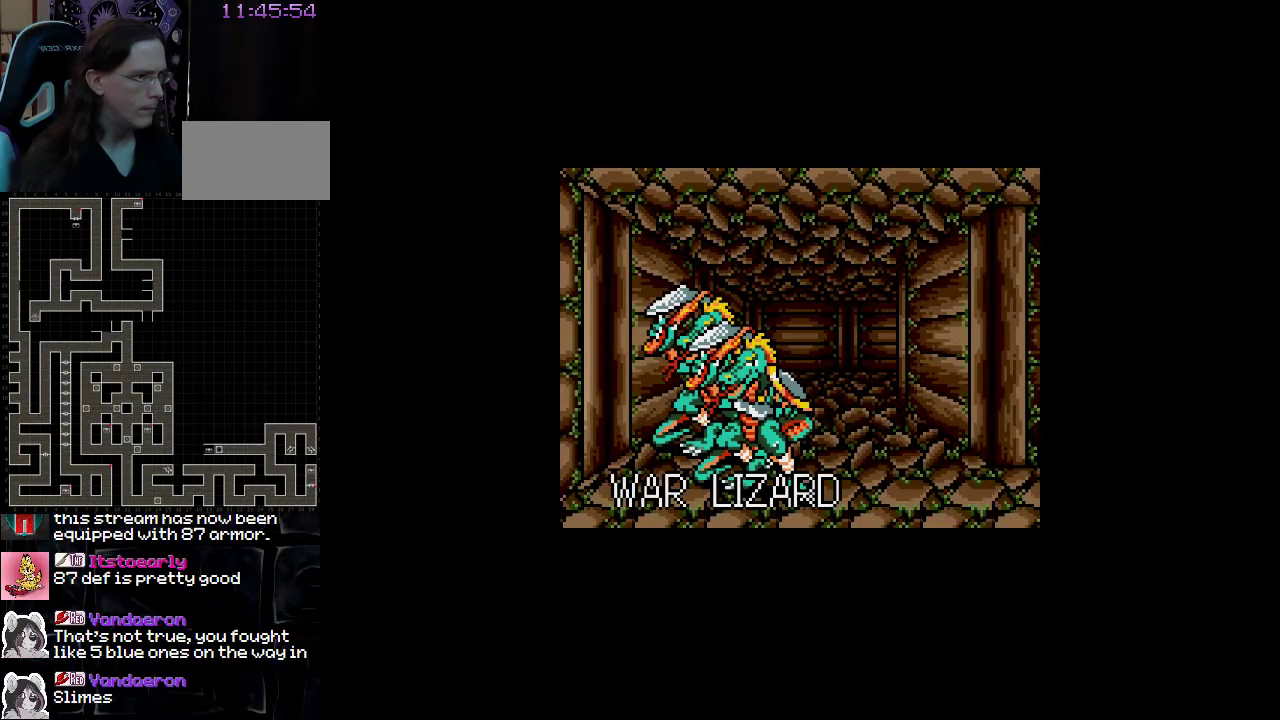
{"buttons": [], "events": []}
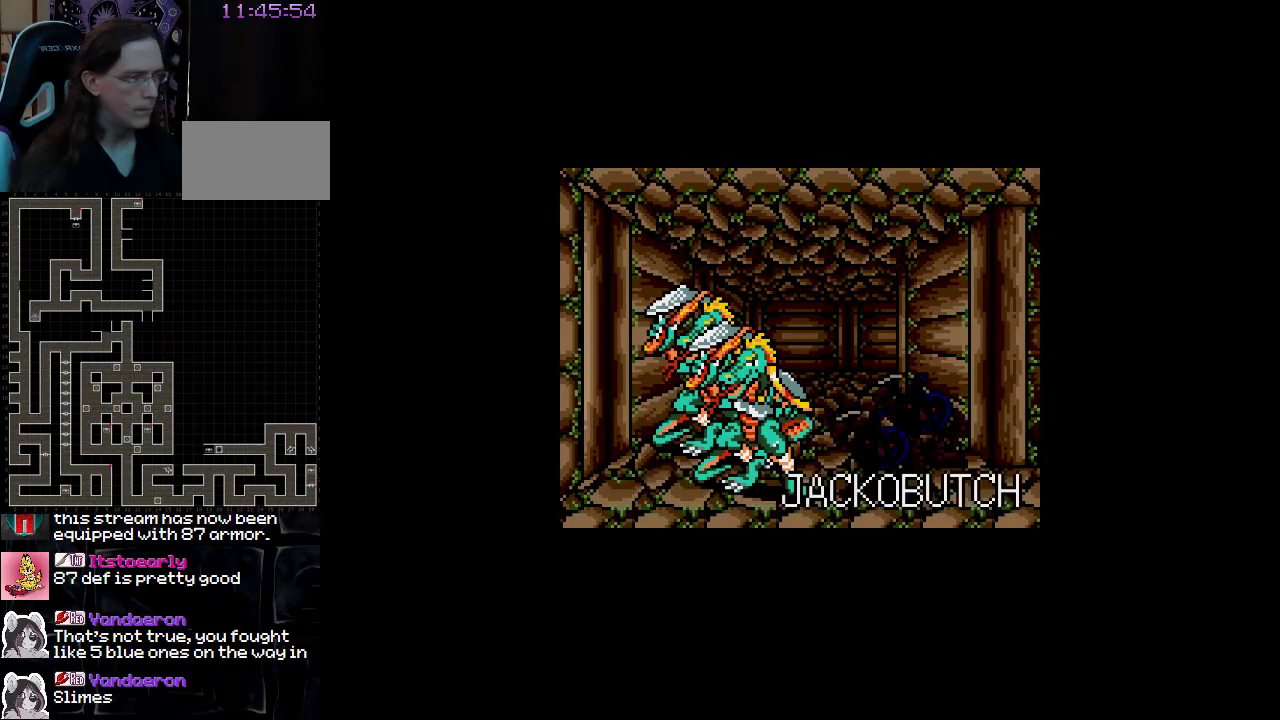
{"buttons": [], "events": []}
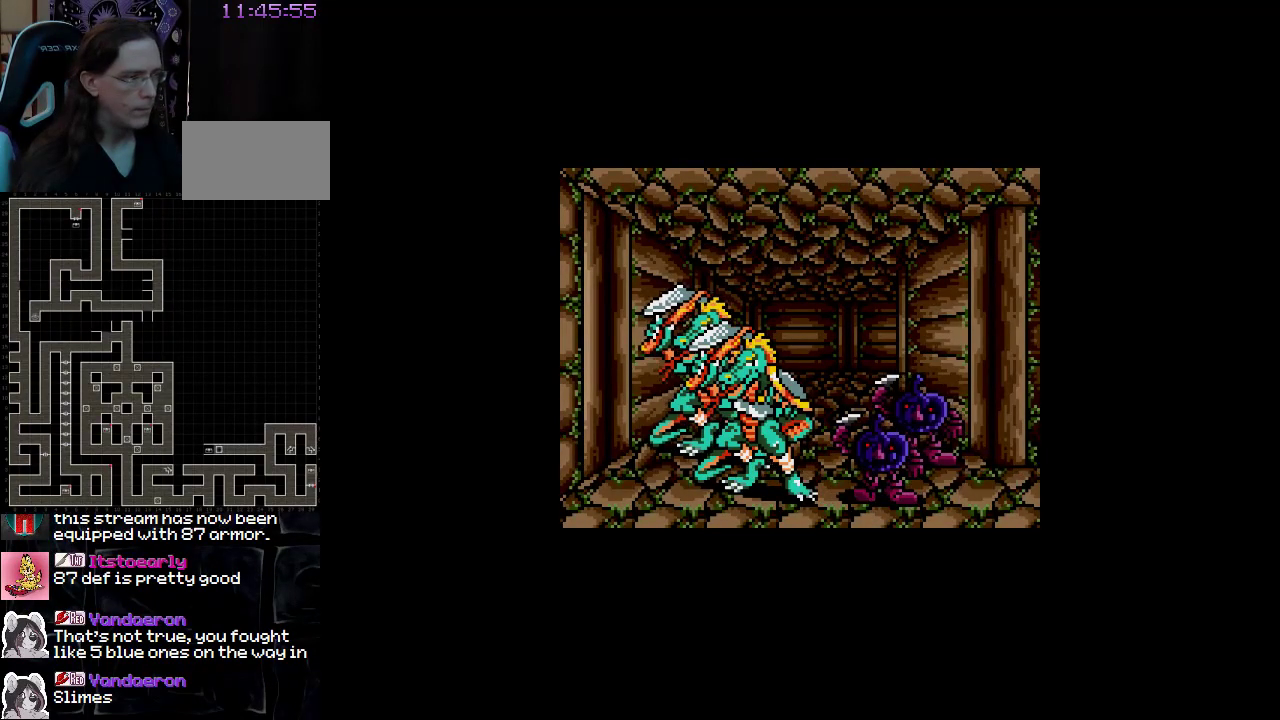
{"buttons": [], "events": []}
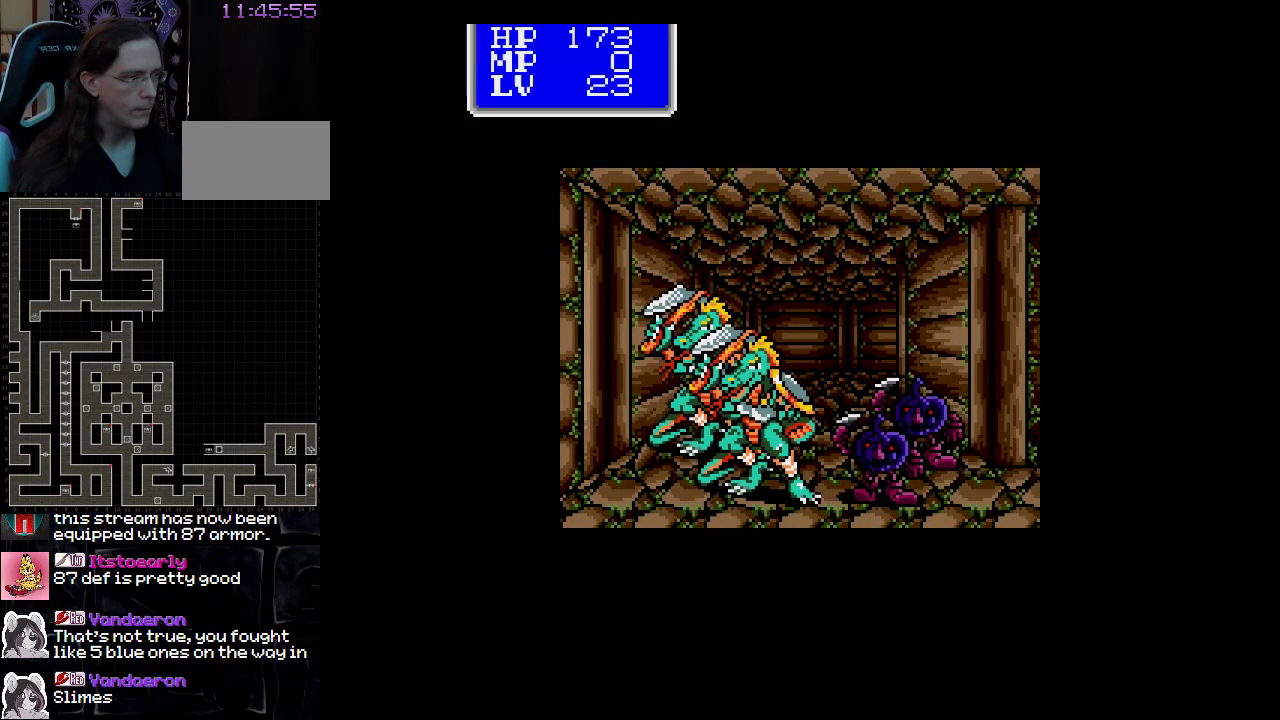
{"buttons": [], "events": []}
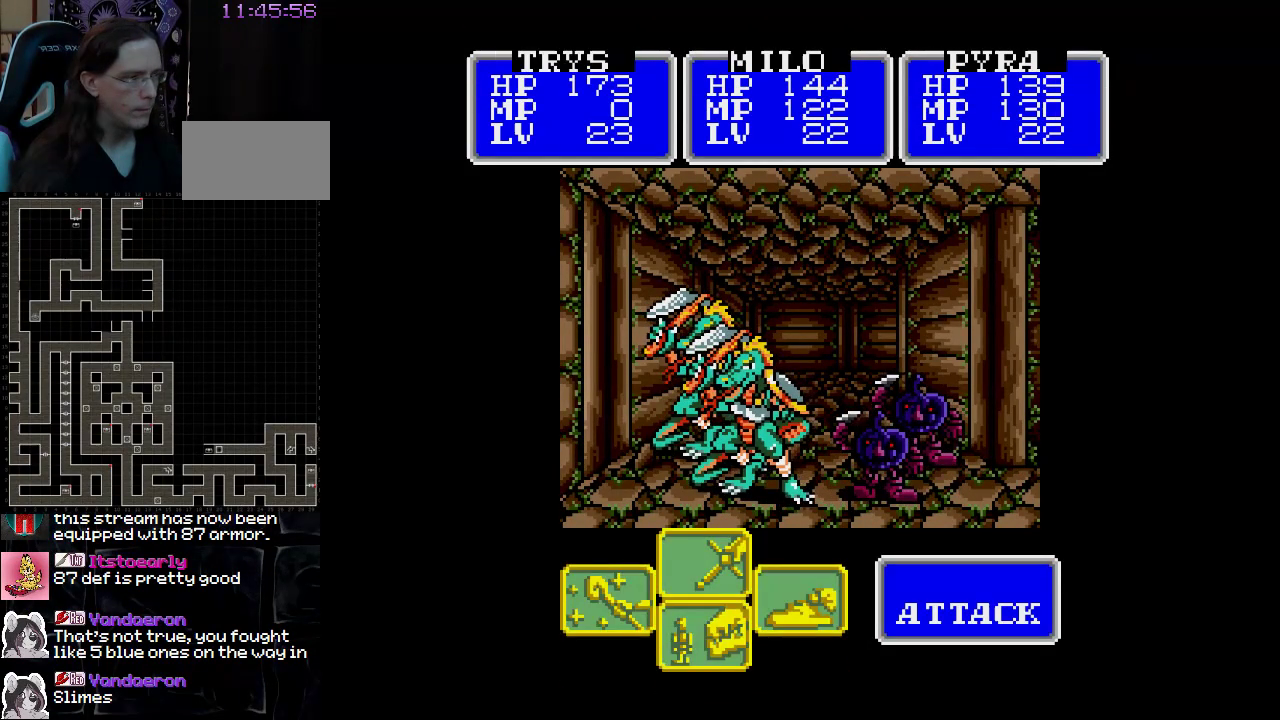
{"buttons": [], "events": []}
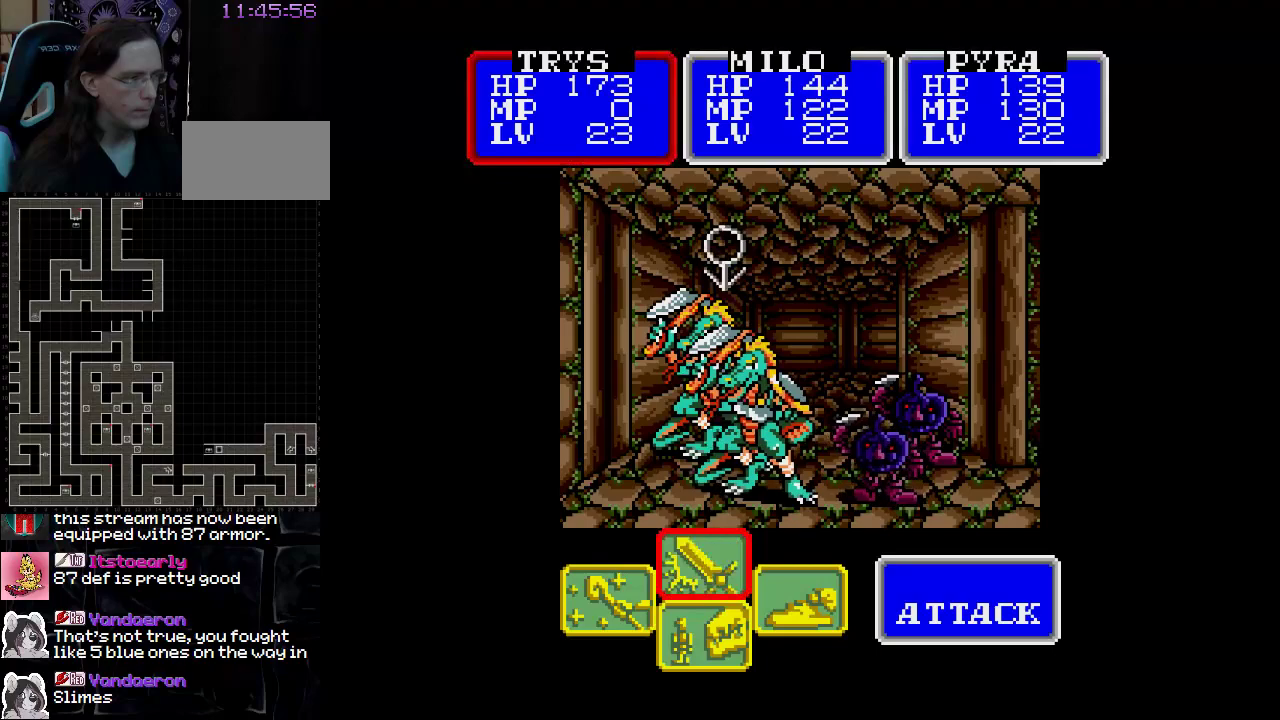
{"buttons": [], "events": []}
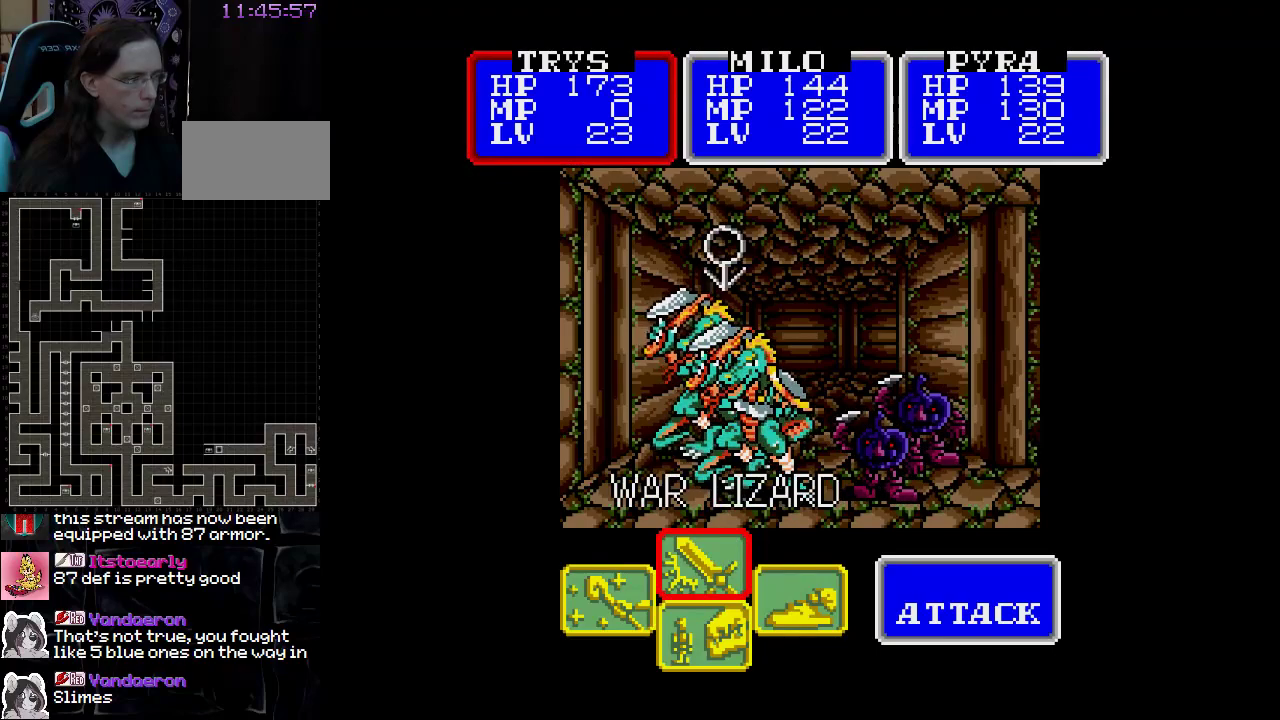
{"buttons": [], "events": []}
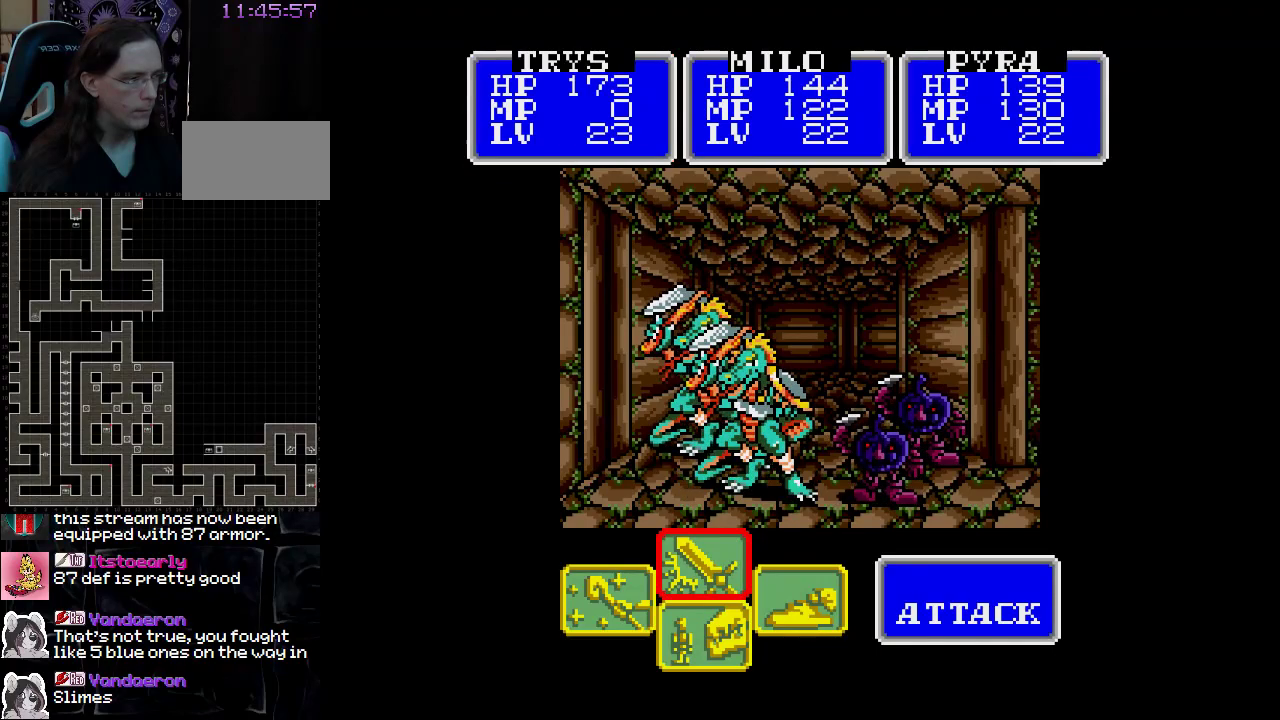
{"buttons": [], "events": []}
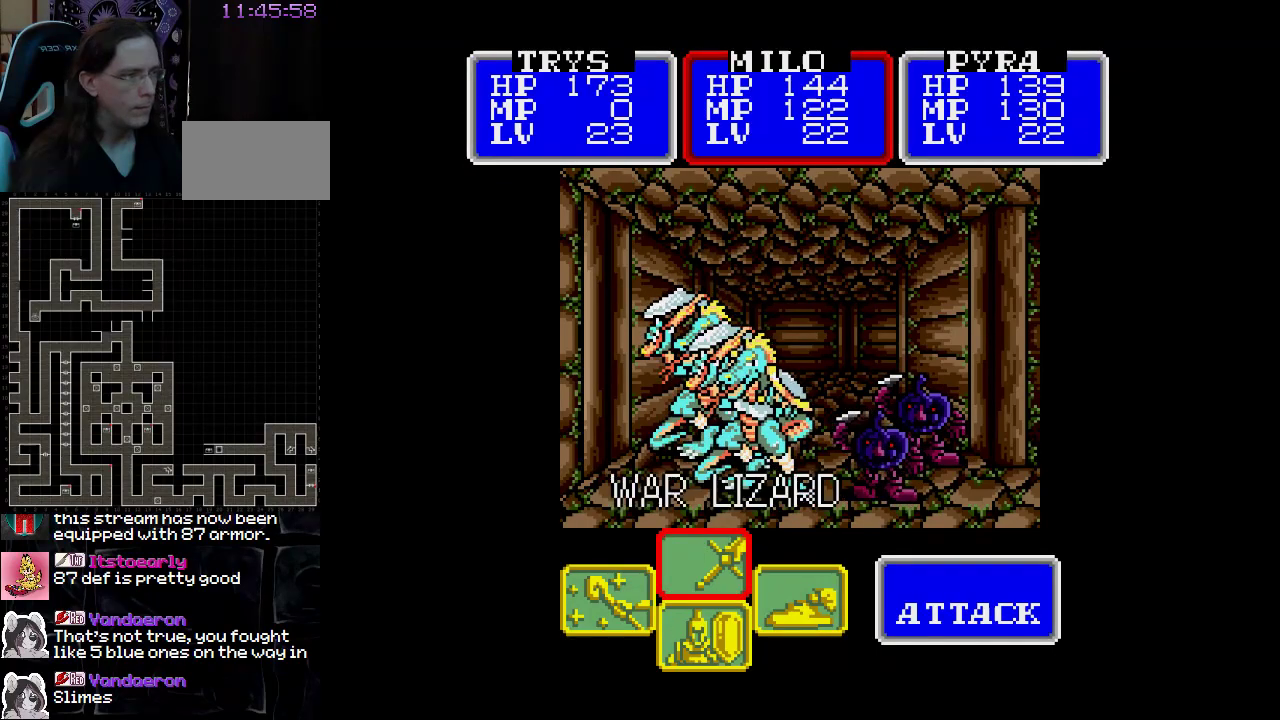
{"buttons": ["DPAD_RIGHT"], "events": [[500, "DPAD_RIGHT", "down"]]}
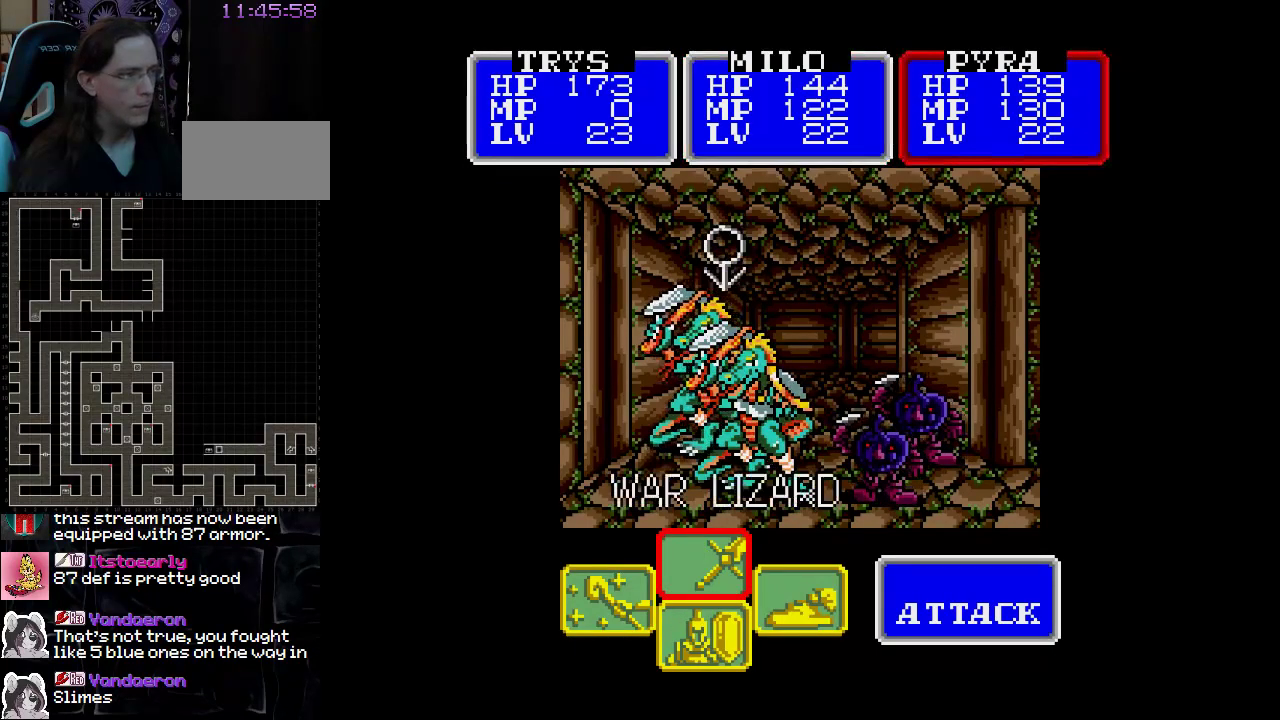
{"buttons": [], "events": [[133, "DPAD_RIGHT", "up"]]}